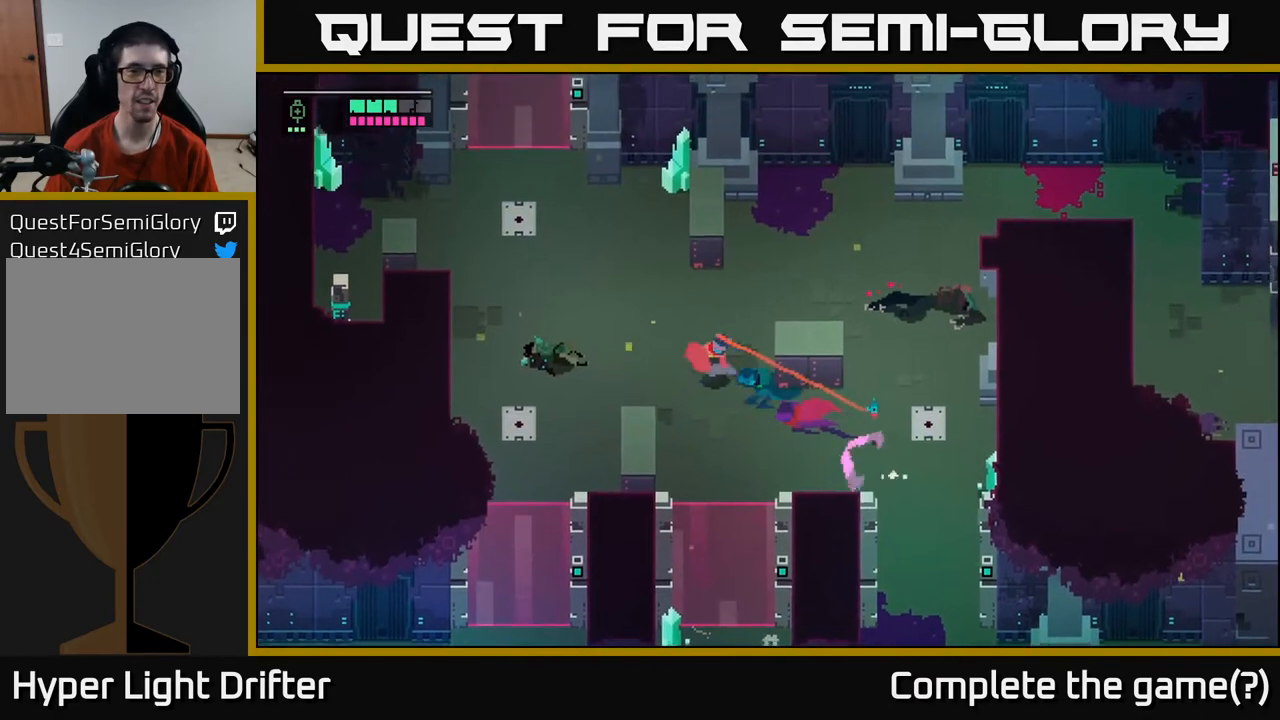
Gameplay with a controller (Xbox layout); each line is a JSON object with the inputs held at the frame after it. "events" lists button and stick changes between this image and that frame as [ms after this image, input, new state], when the widget could be followed in between.
{"buttons": [], "left_stick": "up", "right_stick": "center", "events": [[33, "A", "up"], [450, "left_stick", "up"]]}
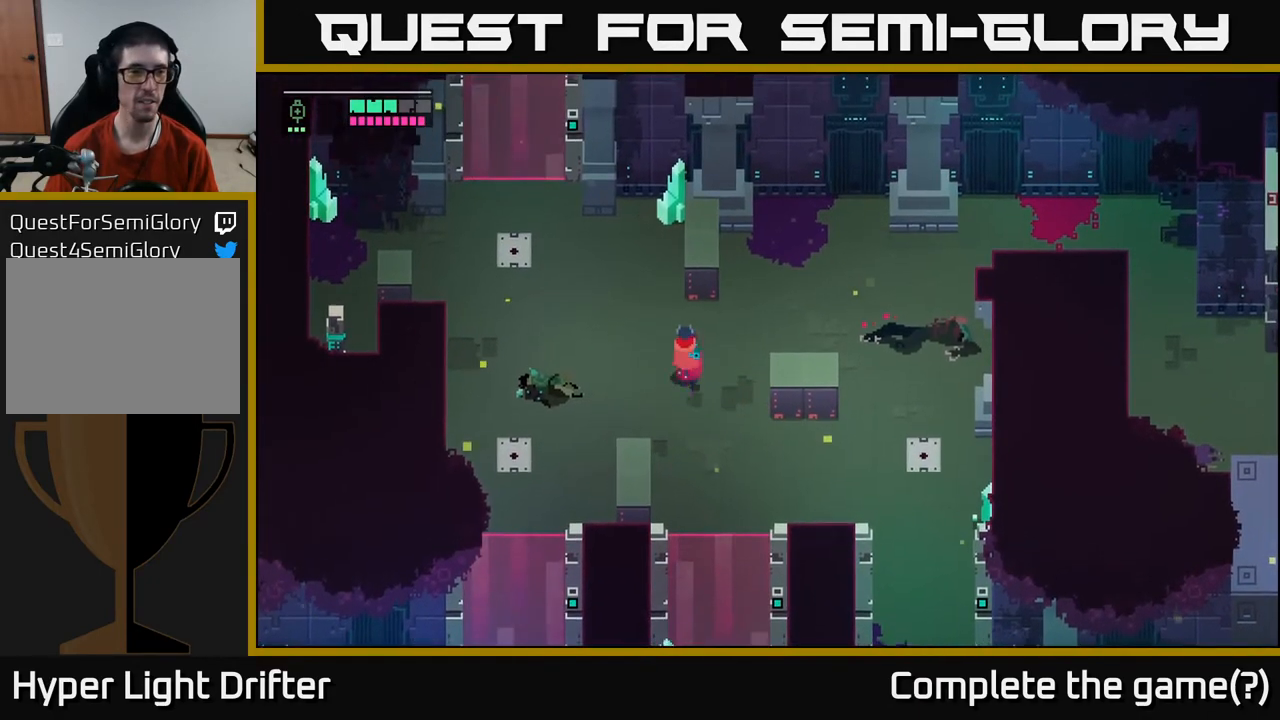
{"buttons": ["X"], "left_stick": "up", "right_stick": "center", "events": [[500, "X", "down"]]}
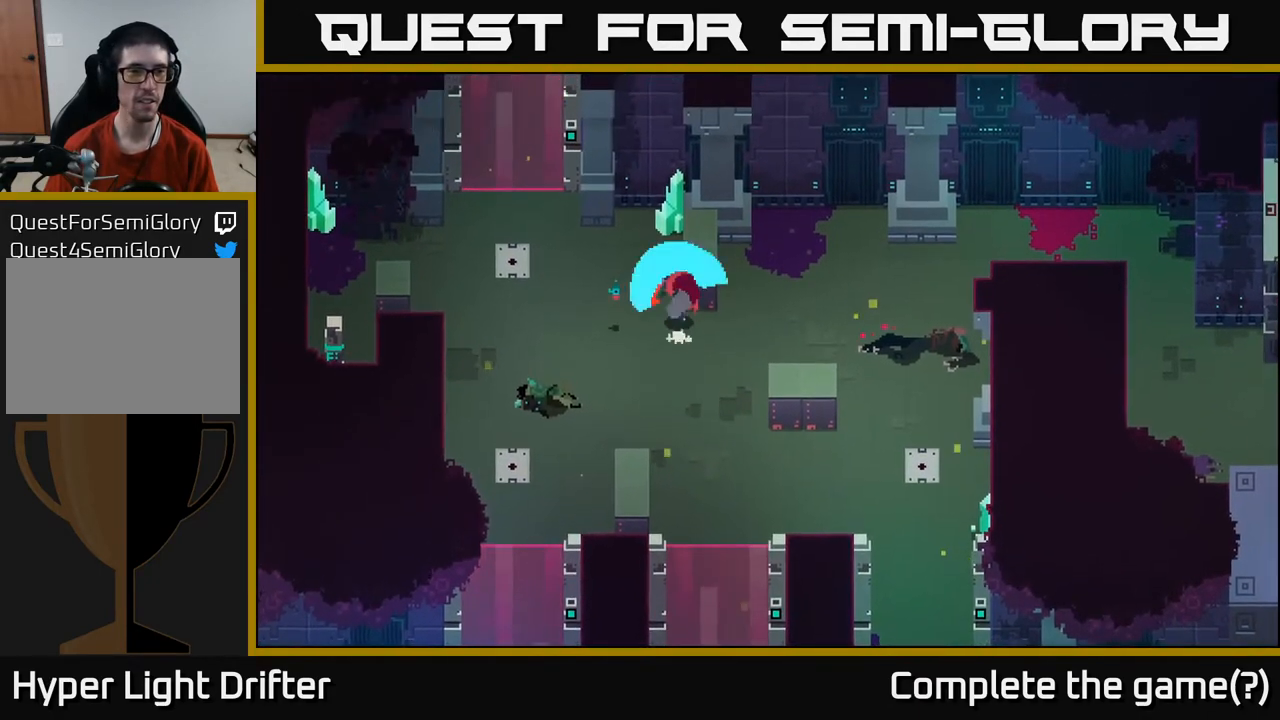
{"buttons": [], "left_stick": "up-left", "right_stick": "center", "events": [[83, "left_stick", "up-left"], [150, "X", "up"]]}
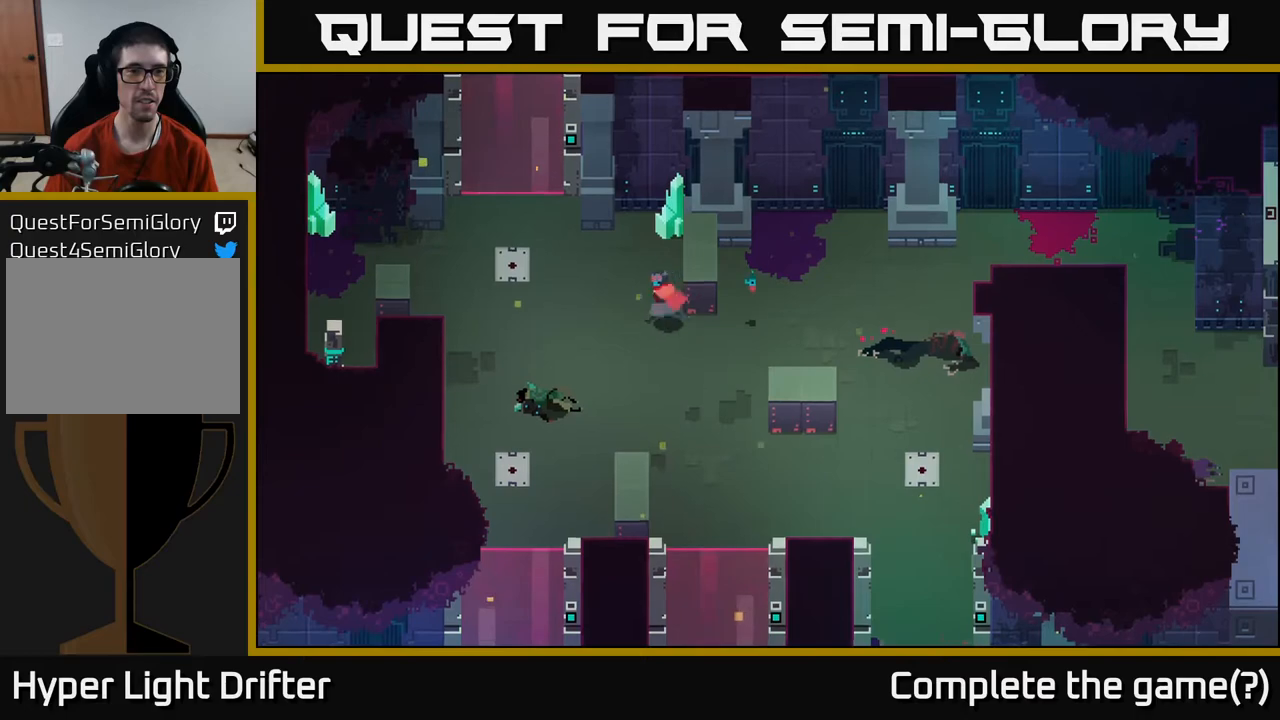
{"buttons": [], "left_stick": "left", "right_stick": "center", "events": [[50, "left_stick", "up"], [217, "X", "down"], [350, "left_stick", "center"], [400, "X", "up"], [500, "left_stick", "left"]]}
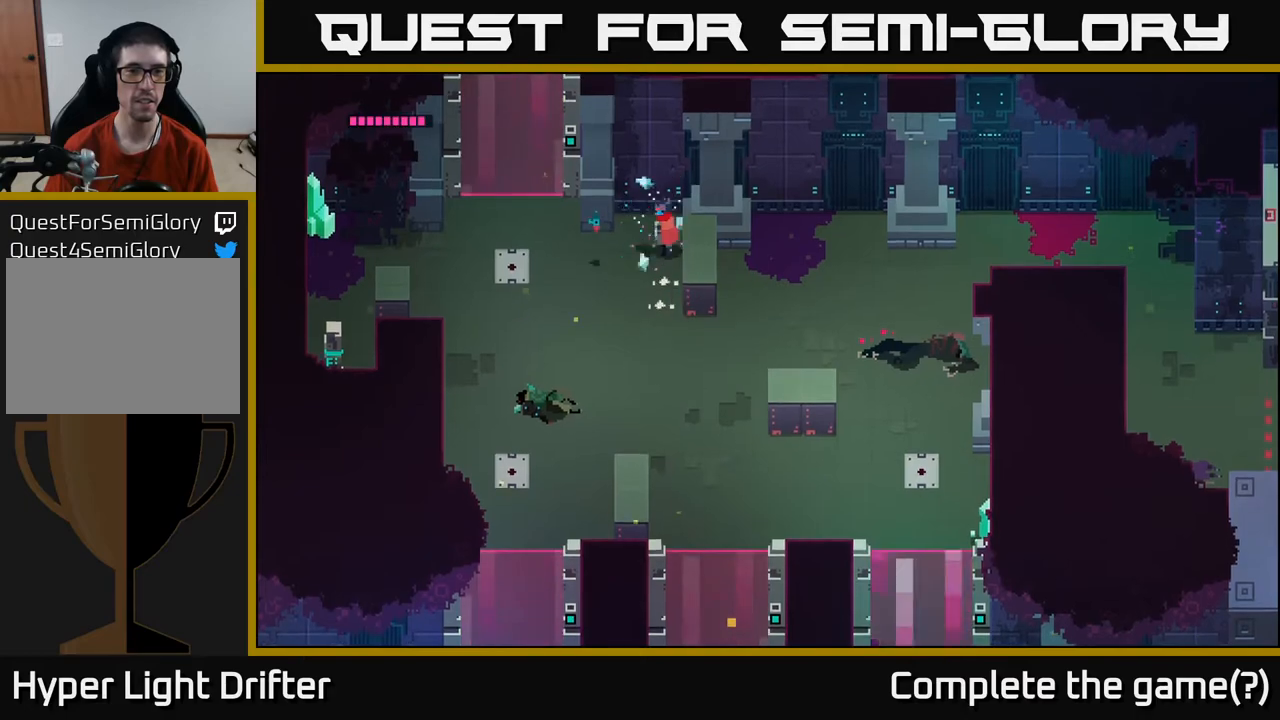
{"buttons": [], "left_stick": "up-left", "right_stick": "center", "events": [[417, "left_stick", "up-left"]]}
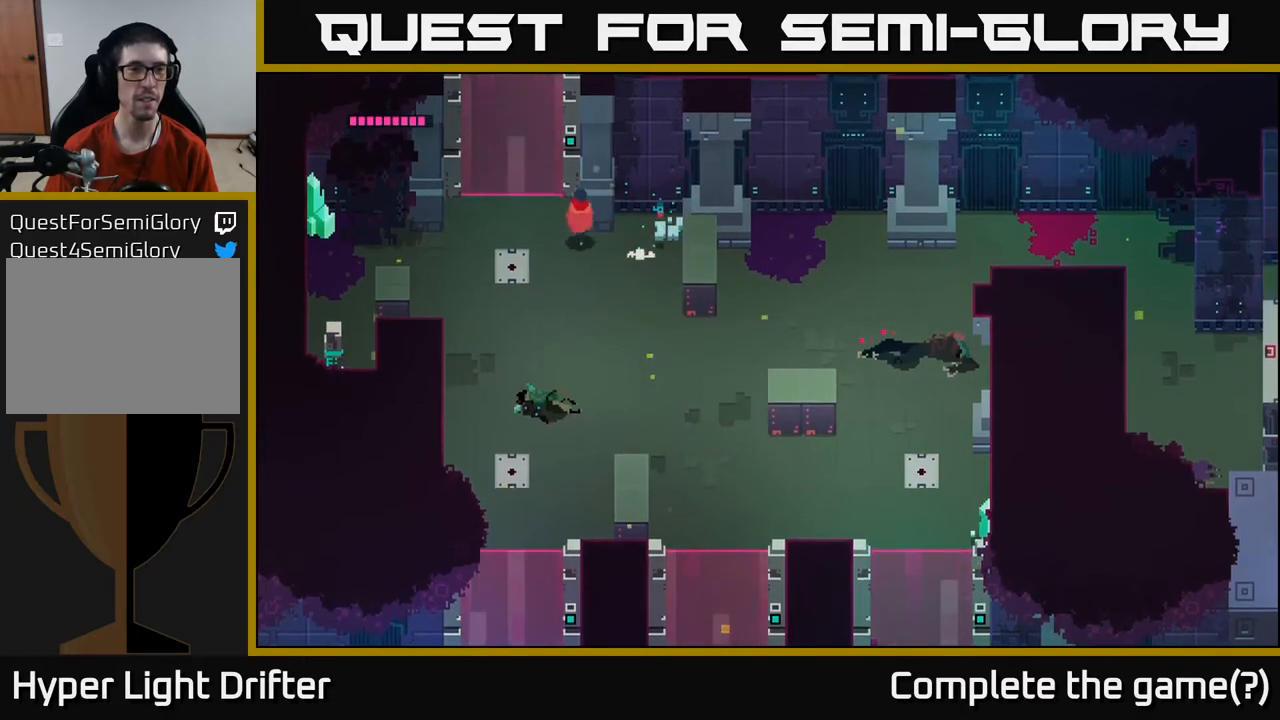
{"buttons": ["Y"], "left_stick": "center", "right_stick": "center", "events": [[183, "Y", "down"], [233, "left_stick", "center"]]}
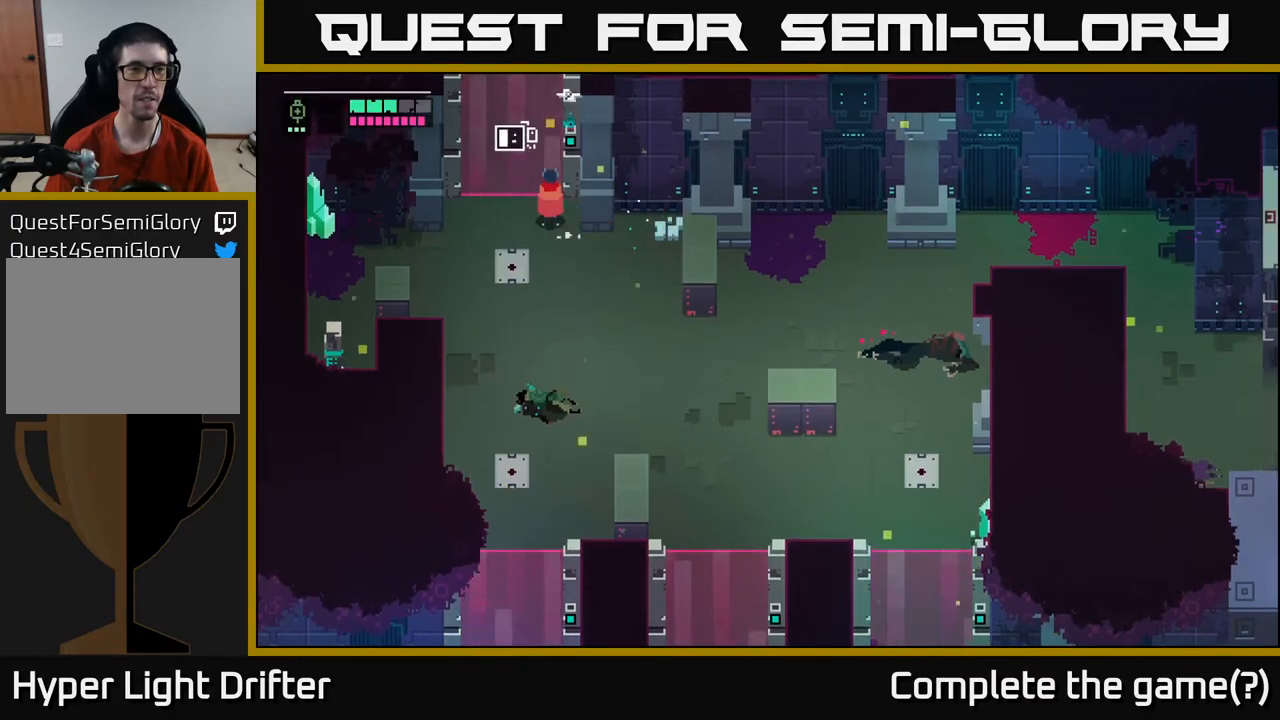
{"buttons": ["Y"], "left_stick": "center", "right_stick": "center", "events": []}
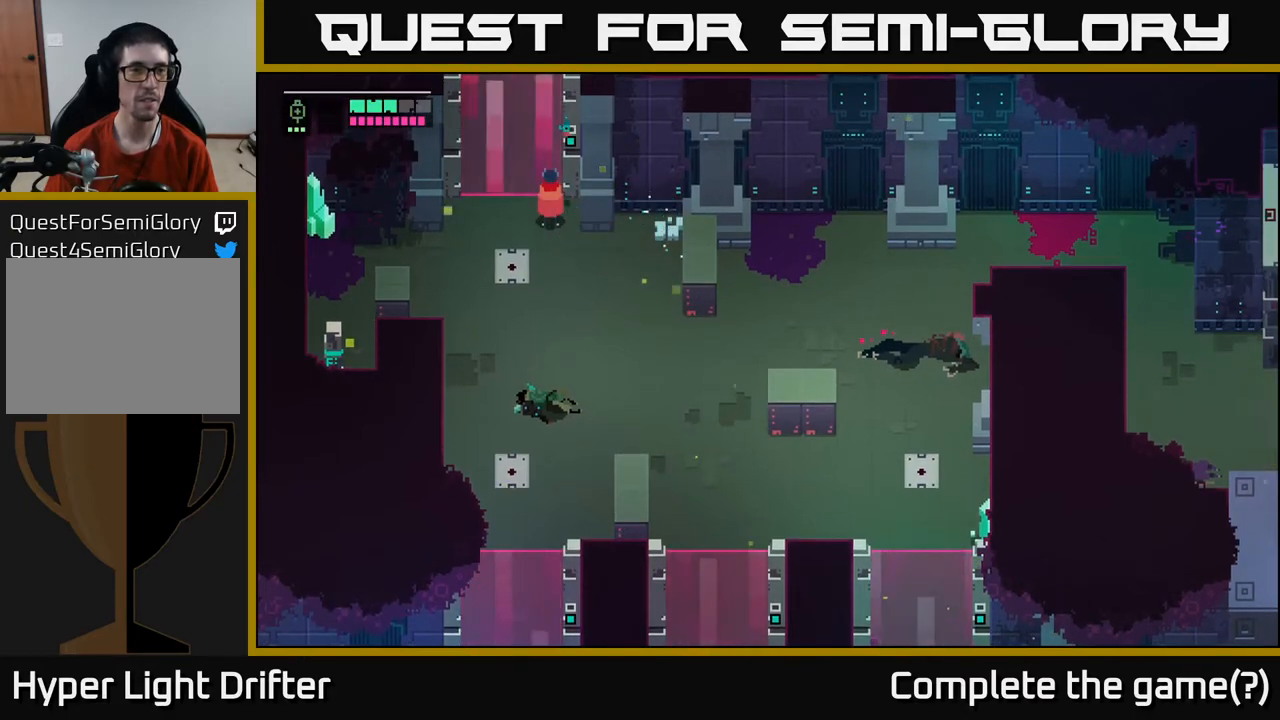
{"buttons": [], "left_stick": "up", "right_stick": "center", "events": [[217, "left_stick", "up-left"], [267, "Y", "up"], [450, "left_stick", "up"]]}
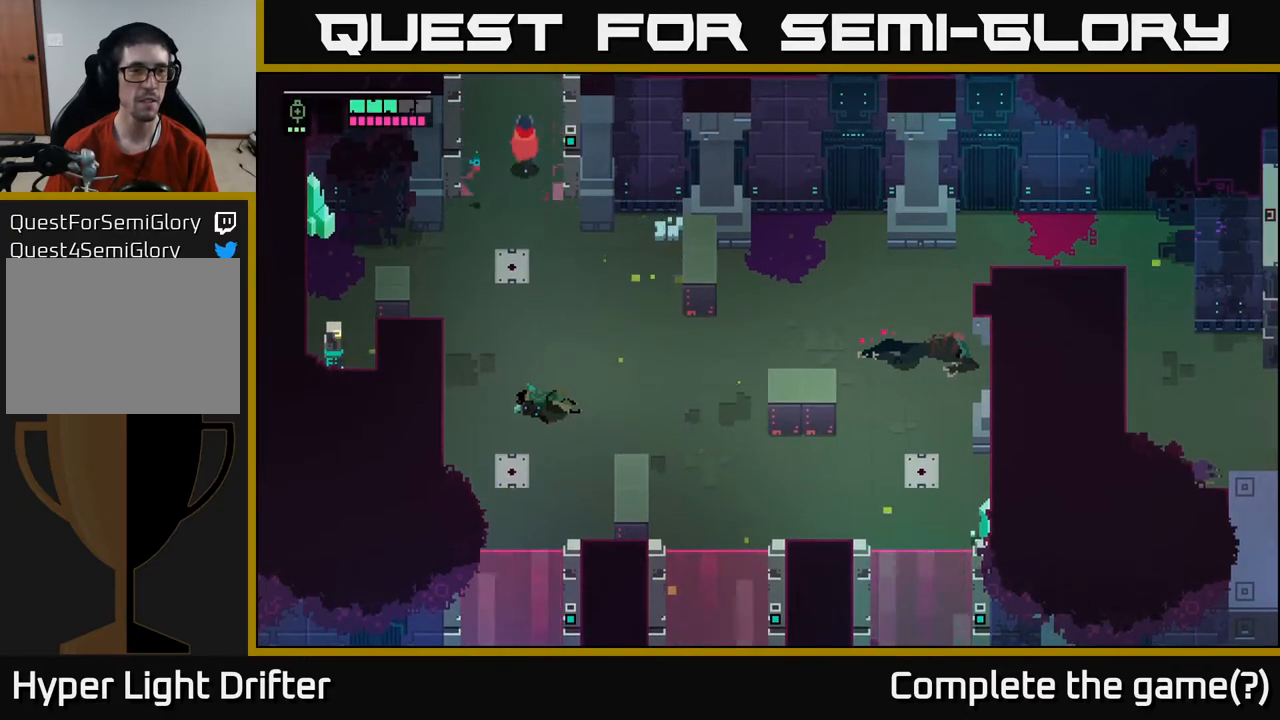
{"buttons": [], "left_stick": "up", "right_stick": "center", "events": []}
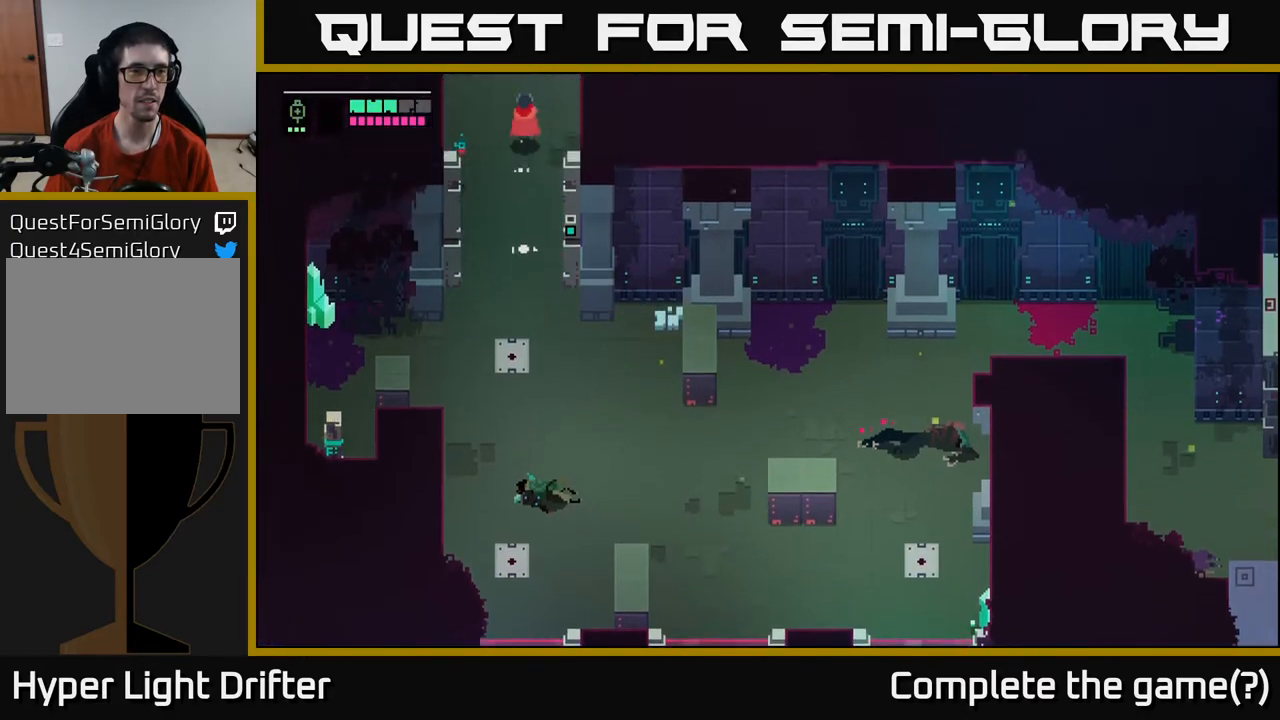
{"buttons": [], "left_stick": "up", "right_stick": "center", "events": []}
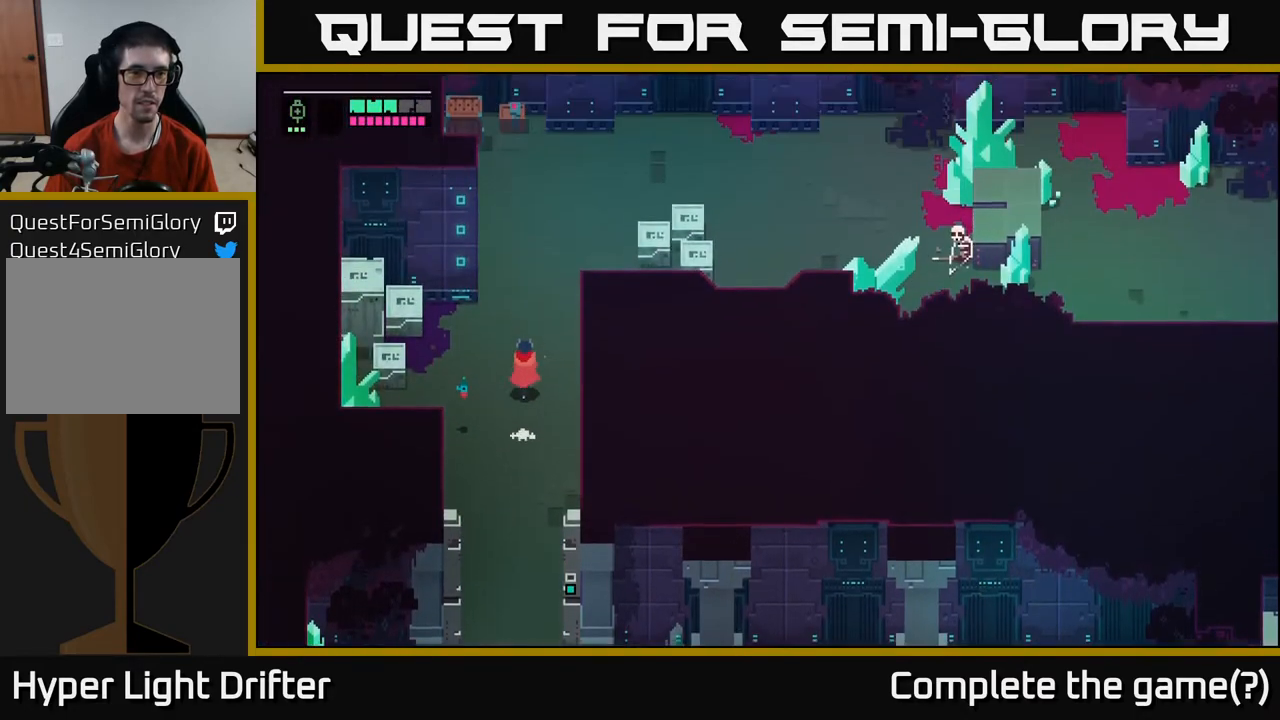
{"buttons": [], "left_stick": "left", "right_stick": "center", "events": [[150, "left_stick", "center"], [283, "left_stick", "left"]]}
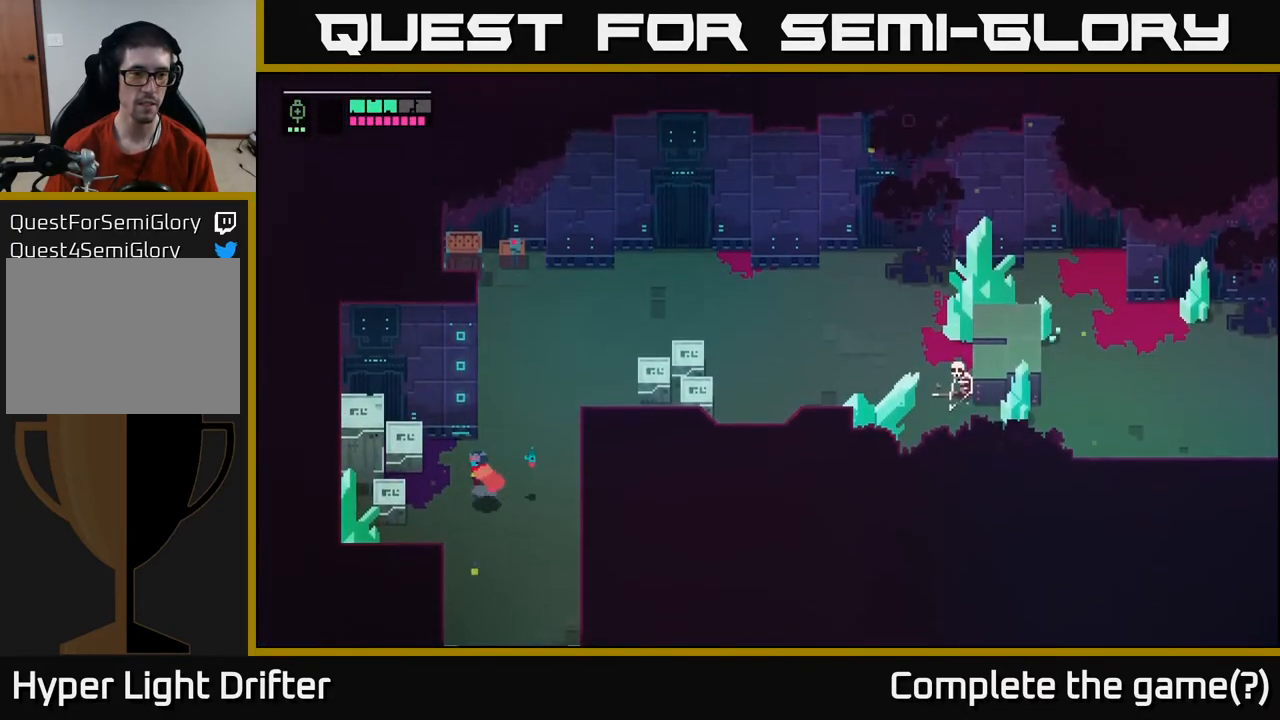
{"buttons": [], "left_stick": "left", "right_stick": "center", "events": [[317, "X", "down"], [467, "X", "up"]]}
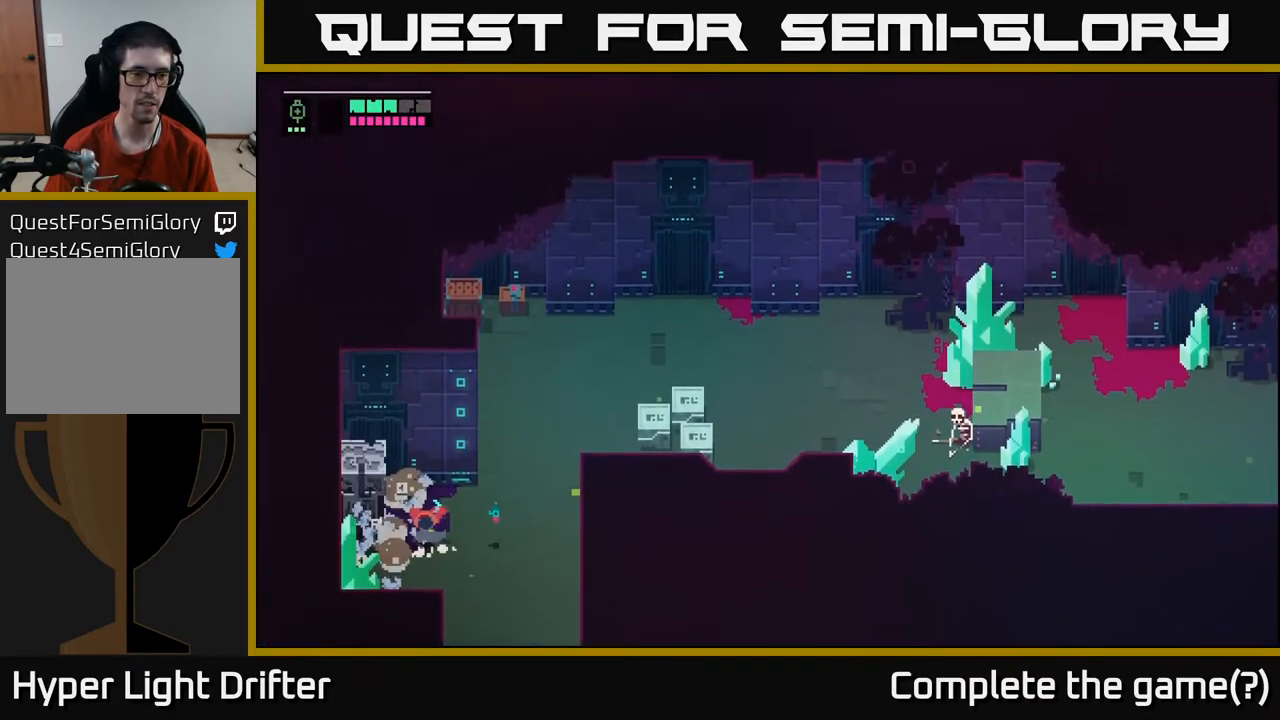
{"buttons": [], "left_stick": "left", "right_stick": "center", "events": [[33, "left_stick", "center"], [217, "left_stick", "left"], [300, "X", "down"], [467, "X", "up"]]}
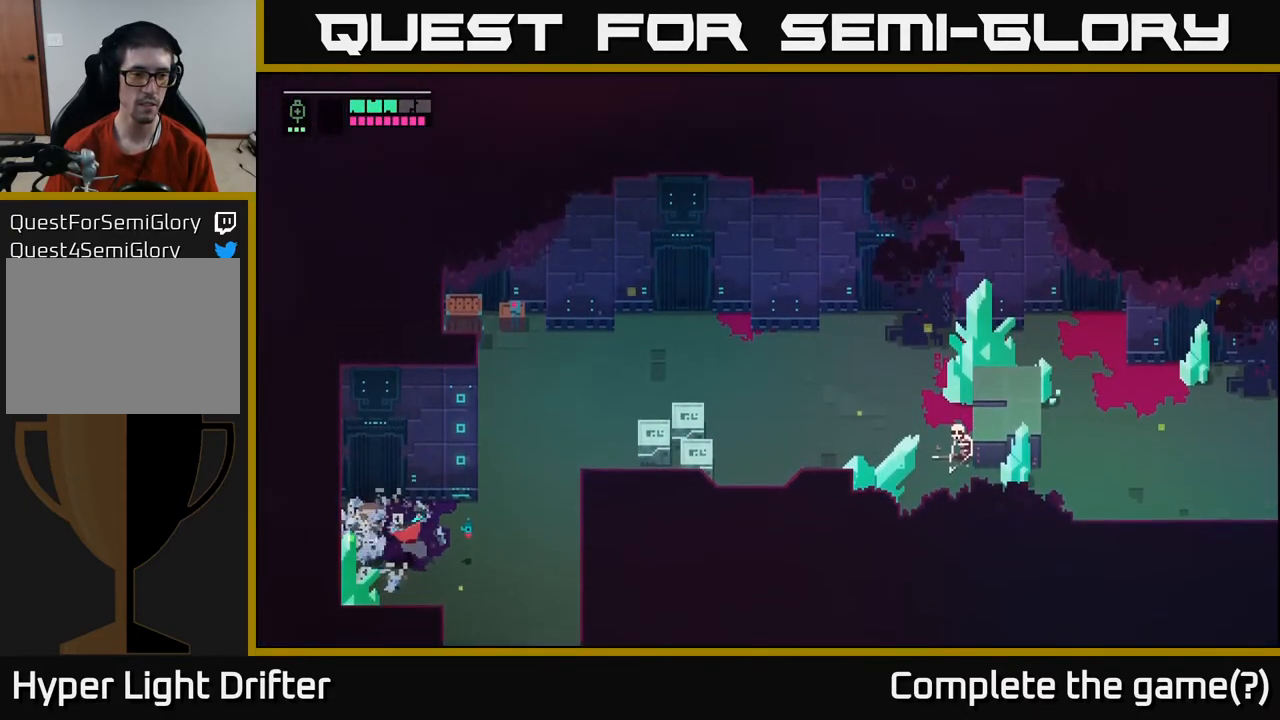
{"buttons": [], "left_stick": "down-left", "right_stick": "center", "events": [[133, "left_stick", "down-left"], [283, "X", "down"], [450, "X", "up"]]}
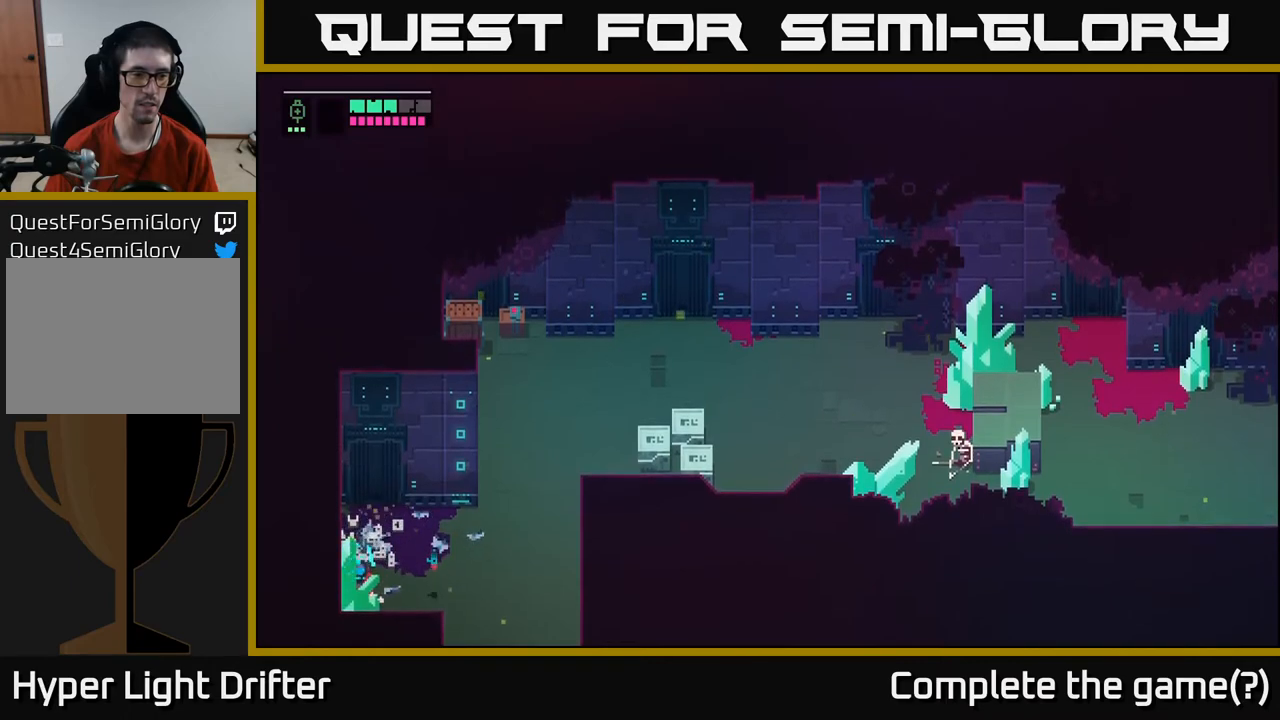
{"buttons": [], "left_stick": "up-right", "right_stick": "center", "events": [[33, "left_stick", "center"], [267, "left_stick", "down-right"], [350, "left_stick", "up-right"]]}
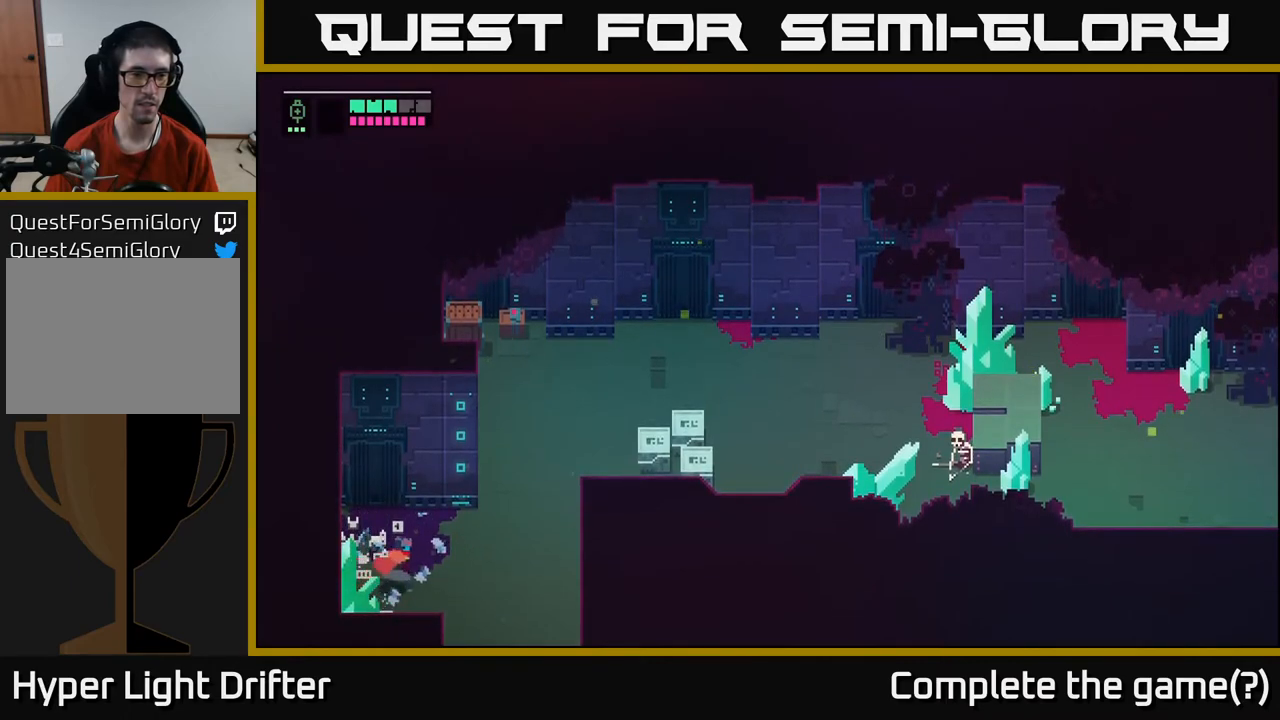
{"buttons": [], "left_stick": "up-right", "right_stick": "center", "events": []}
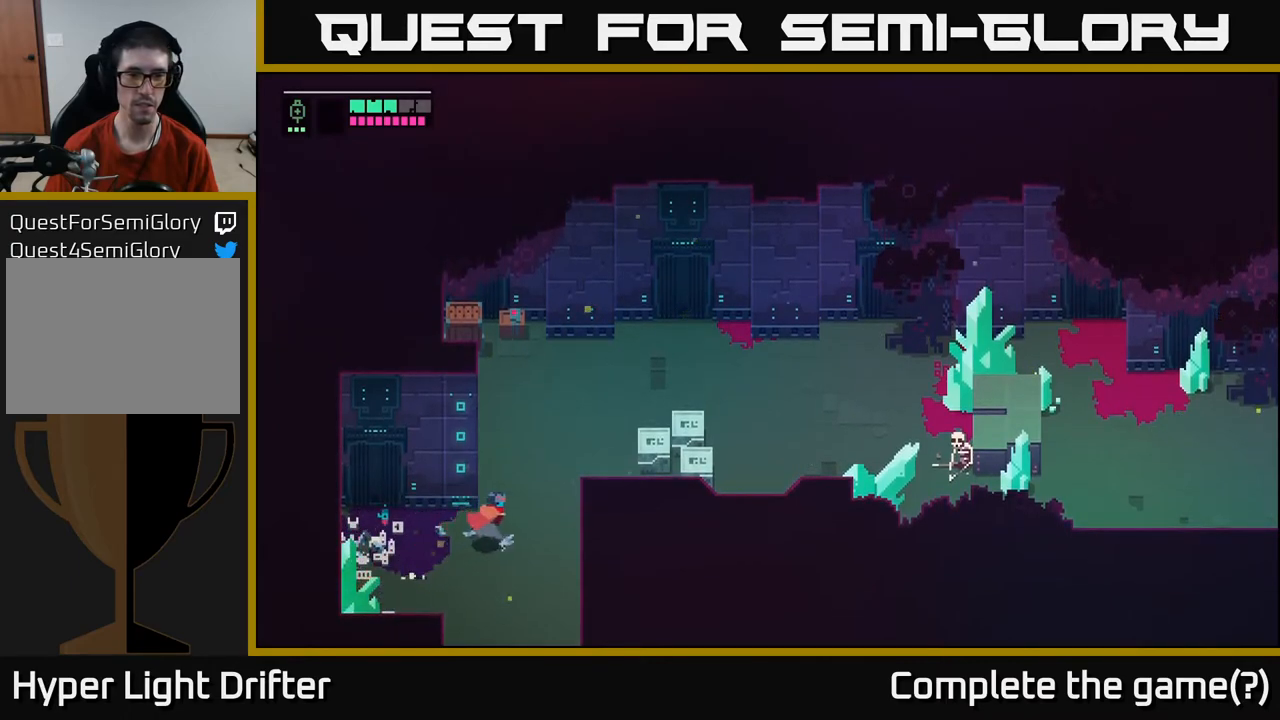
{"buttons": [], "left_stick": "up", "right_stick": "center", "events": [[150, "left_stick", "up"]]}
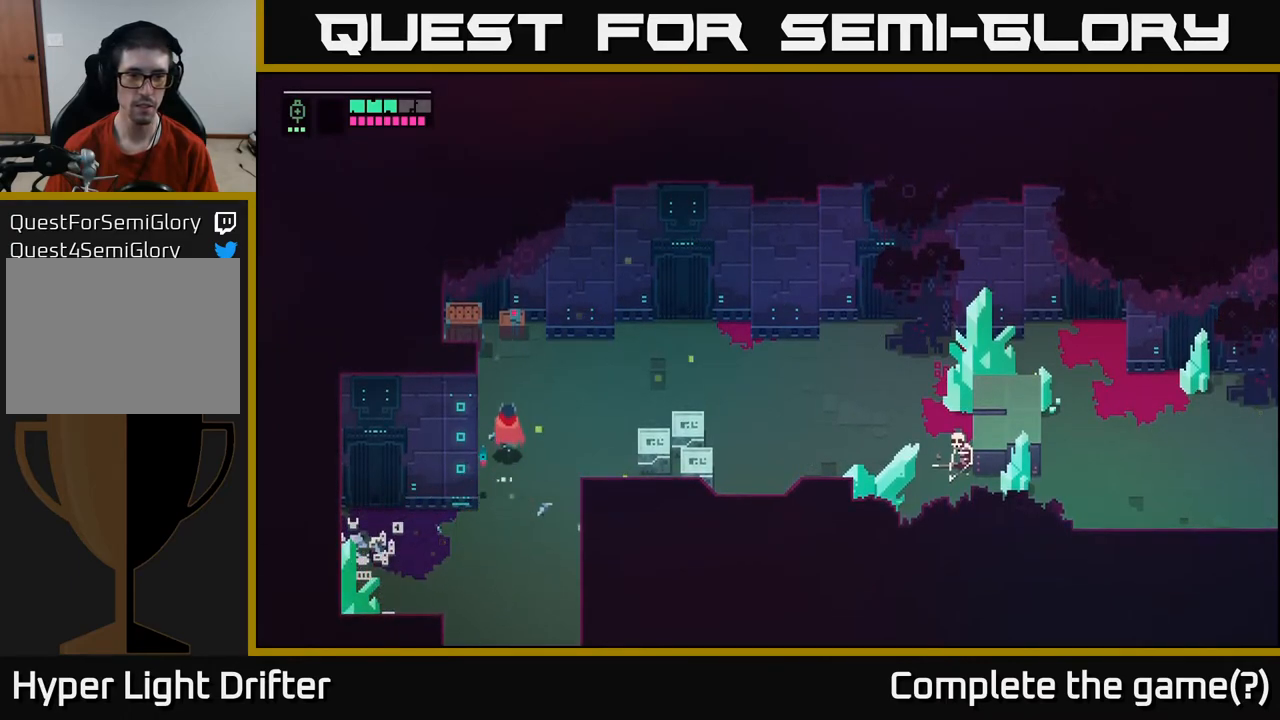
{"buttons": [], "left_stick": "center", "right_stick": "center", "events": [[283, "X", "down"], [383, "X", "up"], [433, "left_stick", "center"]]}
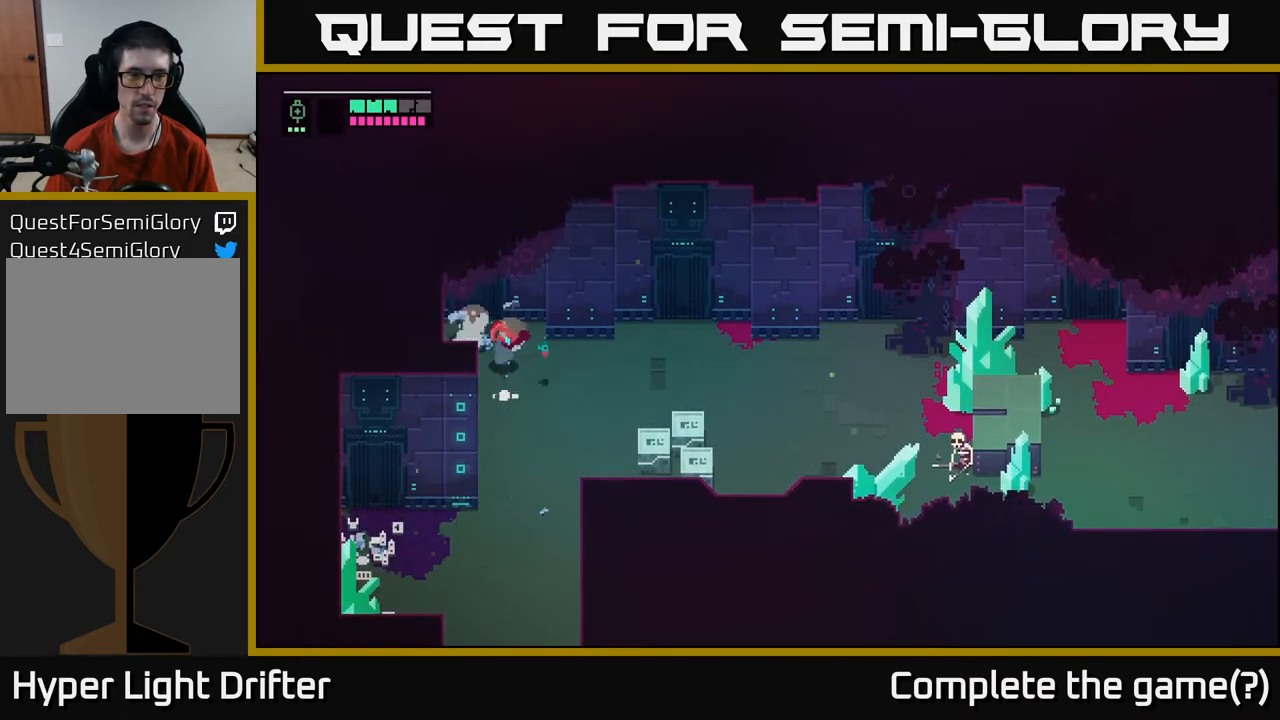
{"buttons": [], "left_stick": "right", "right_stick": "center", "events": [[267, "left_stick", "up"], [450, "left_stick", "right"]]}
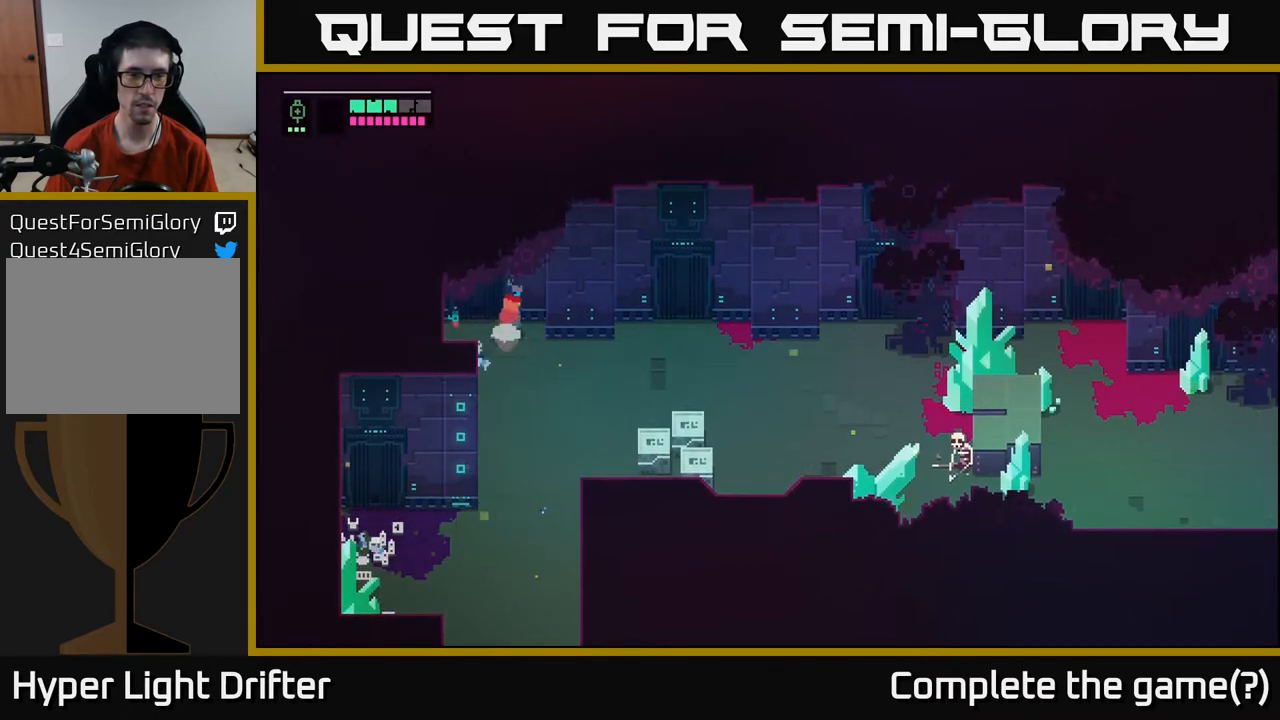
{"buttons": [], "left_stick": "down-right", "right_stick": "center", "events": [[67, "left_stick", "down-right"]]}
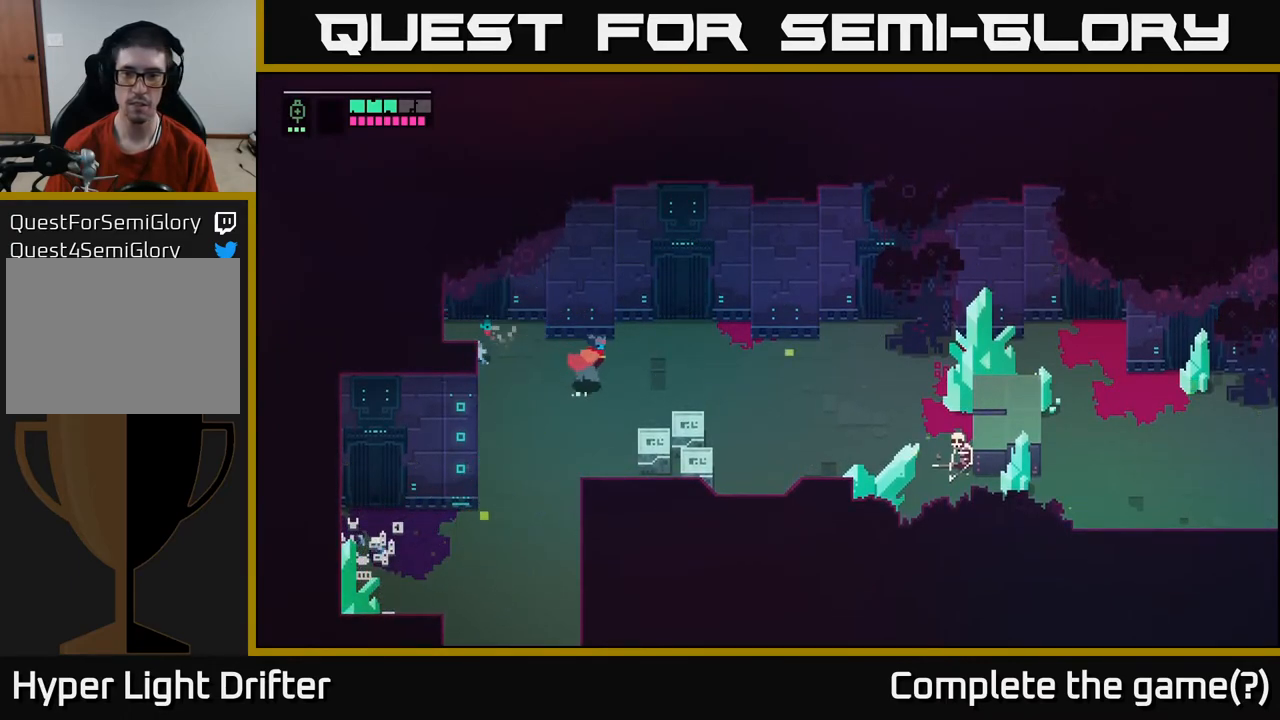
{"buttons": ["X"], "left_stick": "down-right", "right_stick": "center", "events": [[483, "X", "down"]]}
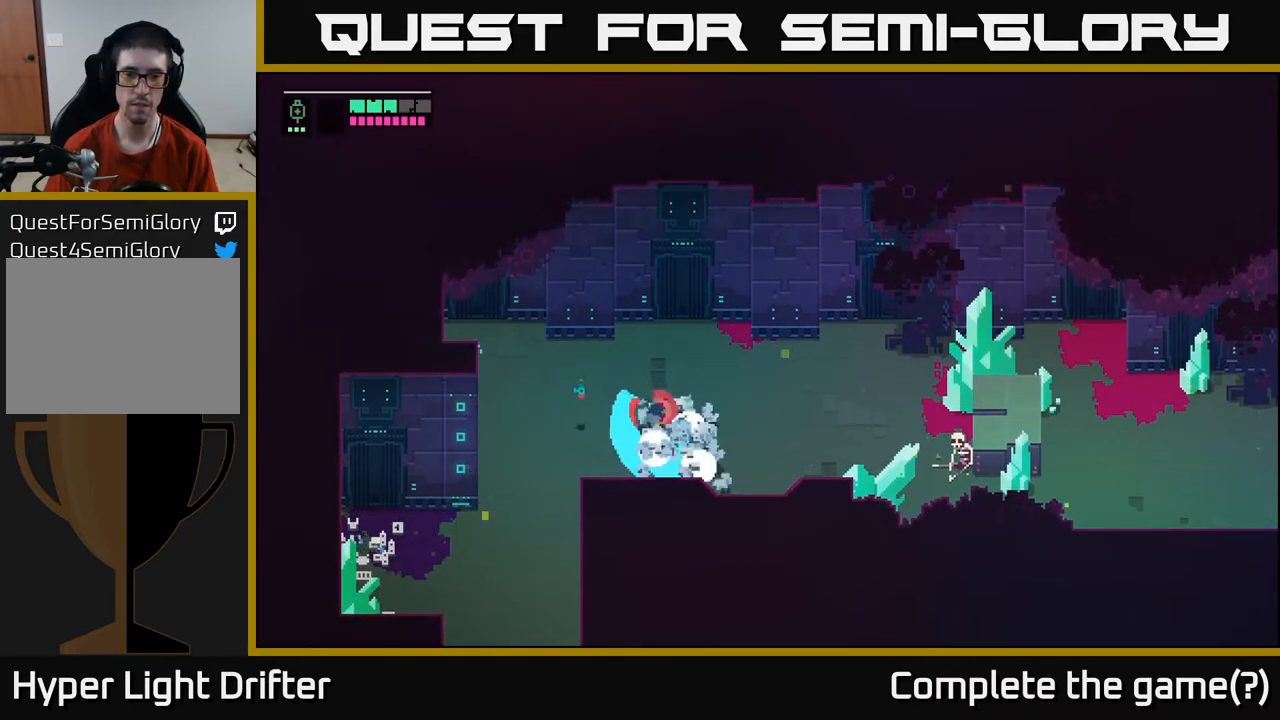
{"buttons": [], "left_stick": "right", "right_stick": "center", "events": [[117, "X", "up"], [117, "left_stick", "center"], [350, "left_stick", "right"]]}
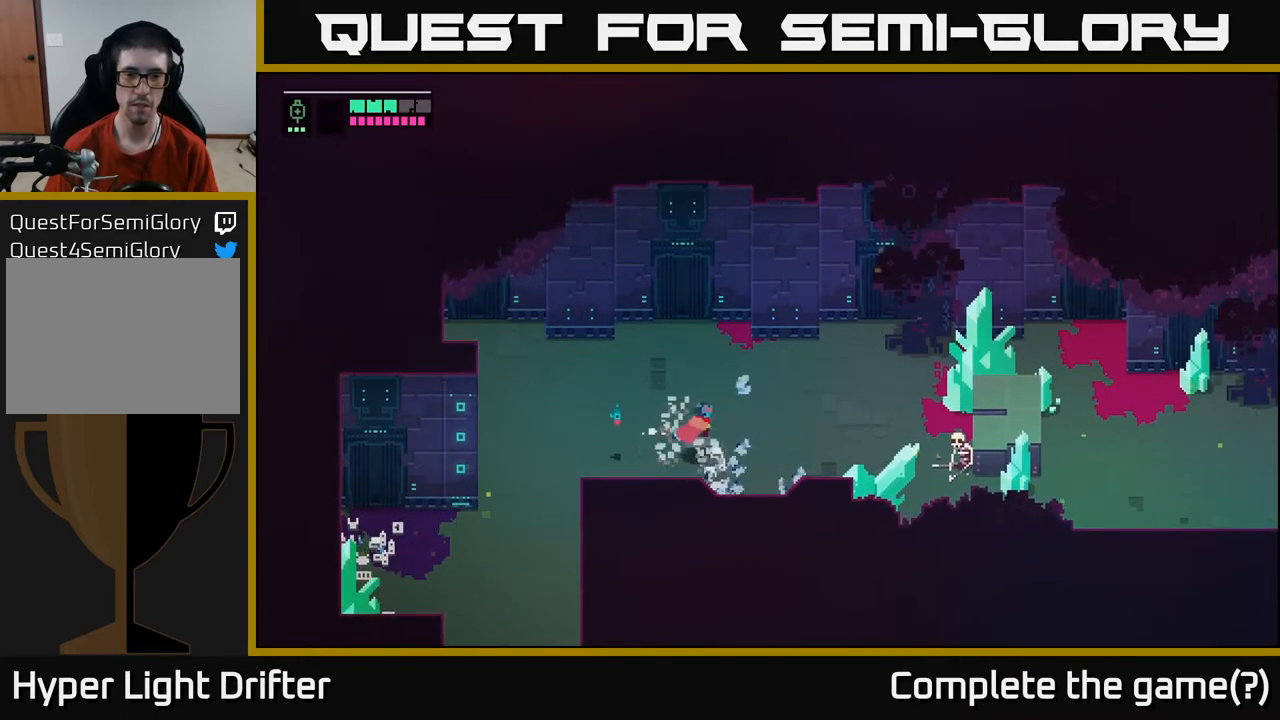
{"buttons": [], "left_stick": "right", "right_stick": "center", "events": []}
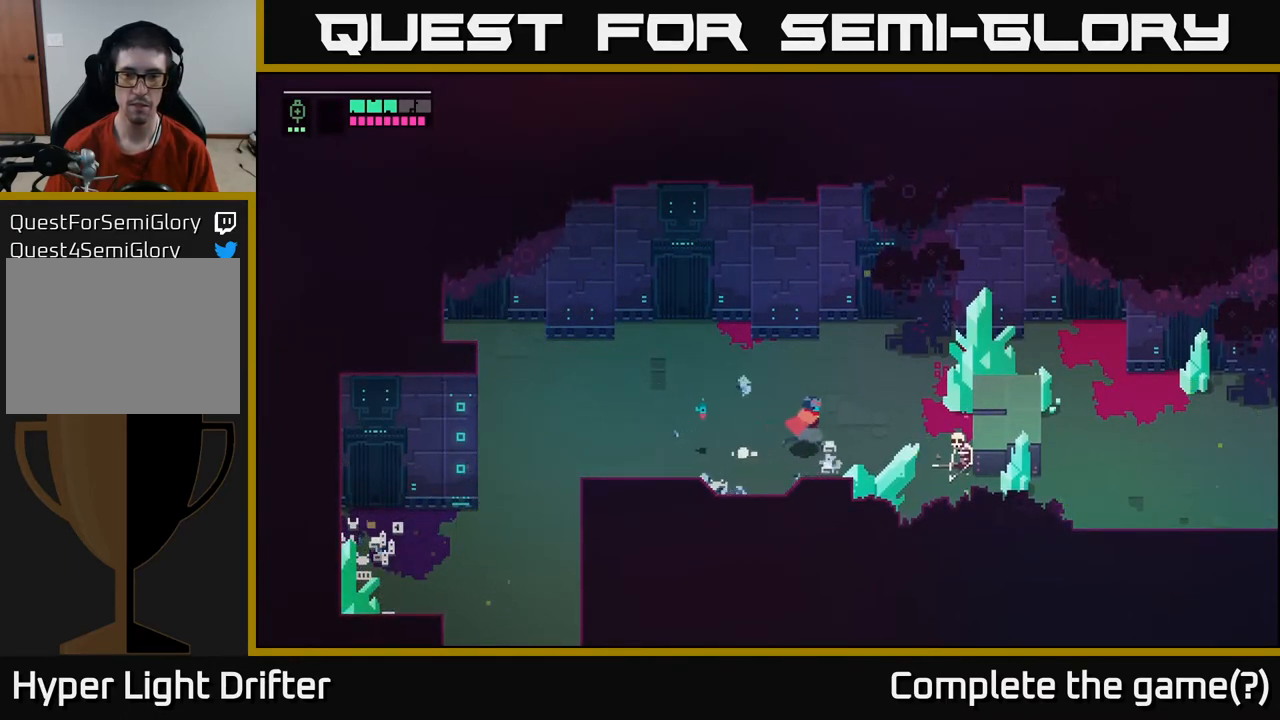
{"buttons": [], "left_stick": "right", "right_stick": "center", "events": [[83, "left_stick", "down-right"], [200, "X", "down"], [300, "X", "up"], [350, "left_stick", "right"]]}
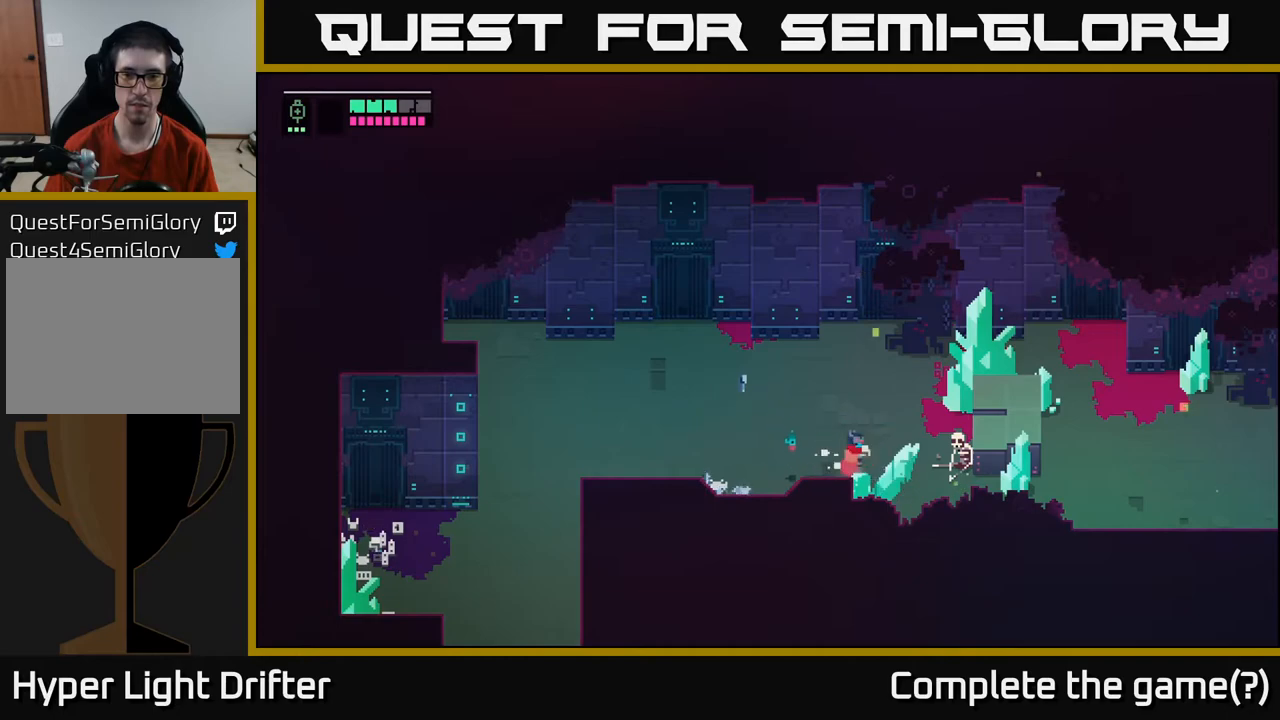
{"buttons": ["X"], "left_stick": "right", "right_stick": "center", "events": [[450, "X", "down"]]}
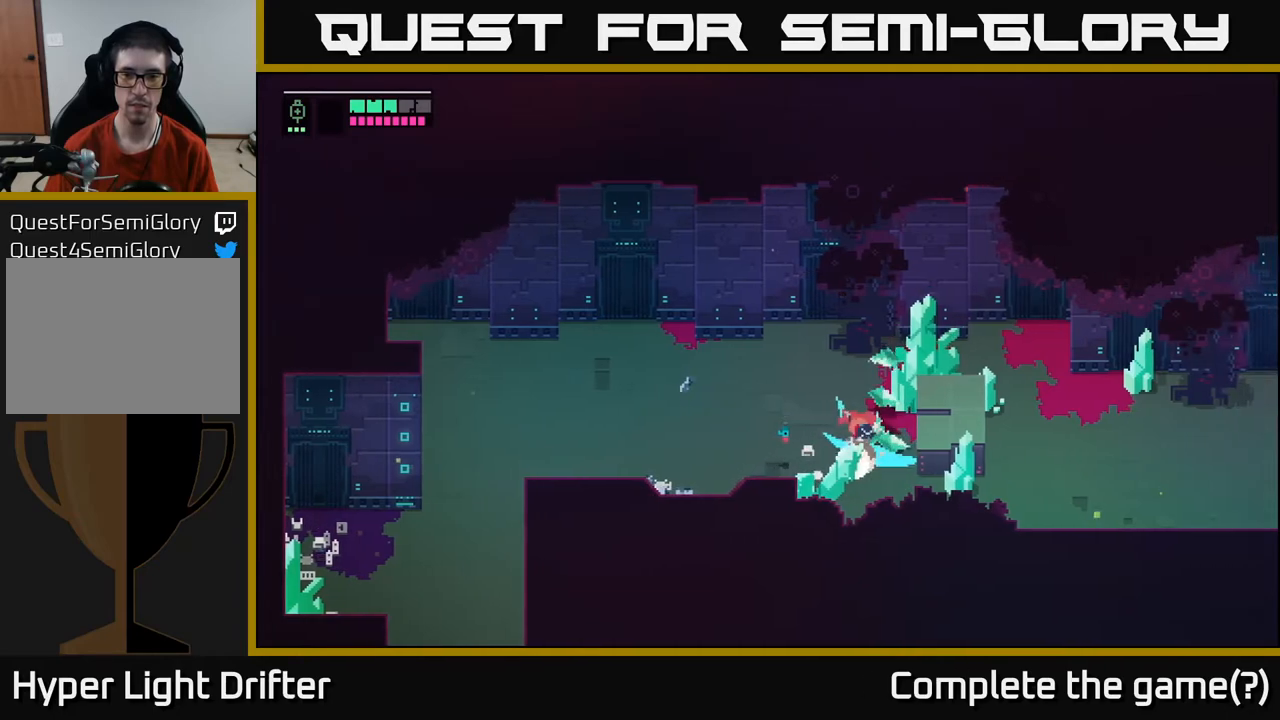
{"buttons": ["X"], "left_stick": "up-right", "right_stick": "center", "events": [[100, "X", "up"], [383, "X", "down"], [383, "left_stick", "up-right"]]}
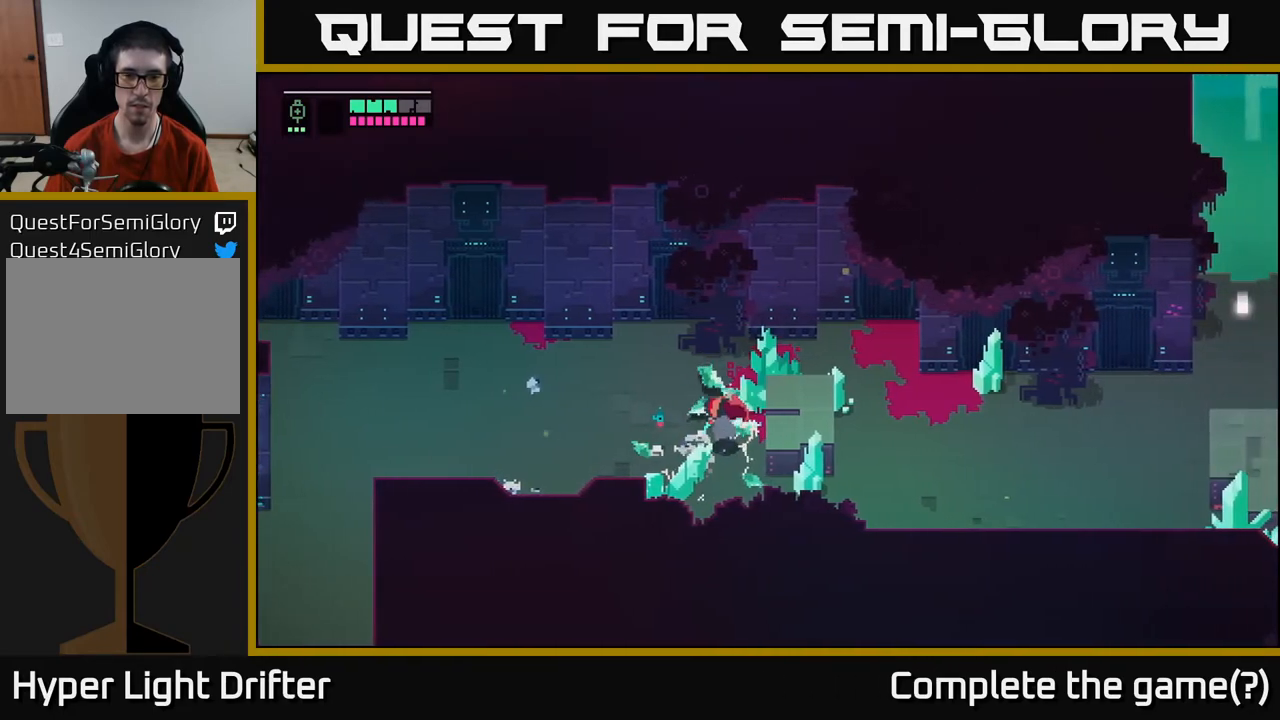
{"buttons": [], "left_stick": "up-right", "right_stick": "center", "events": [[50, "X", "up"], [350, "X", "down"], [483, "X", "up"]]}
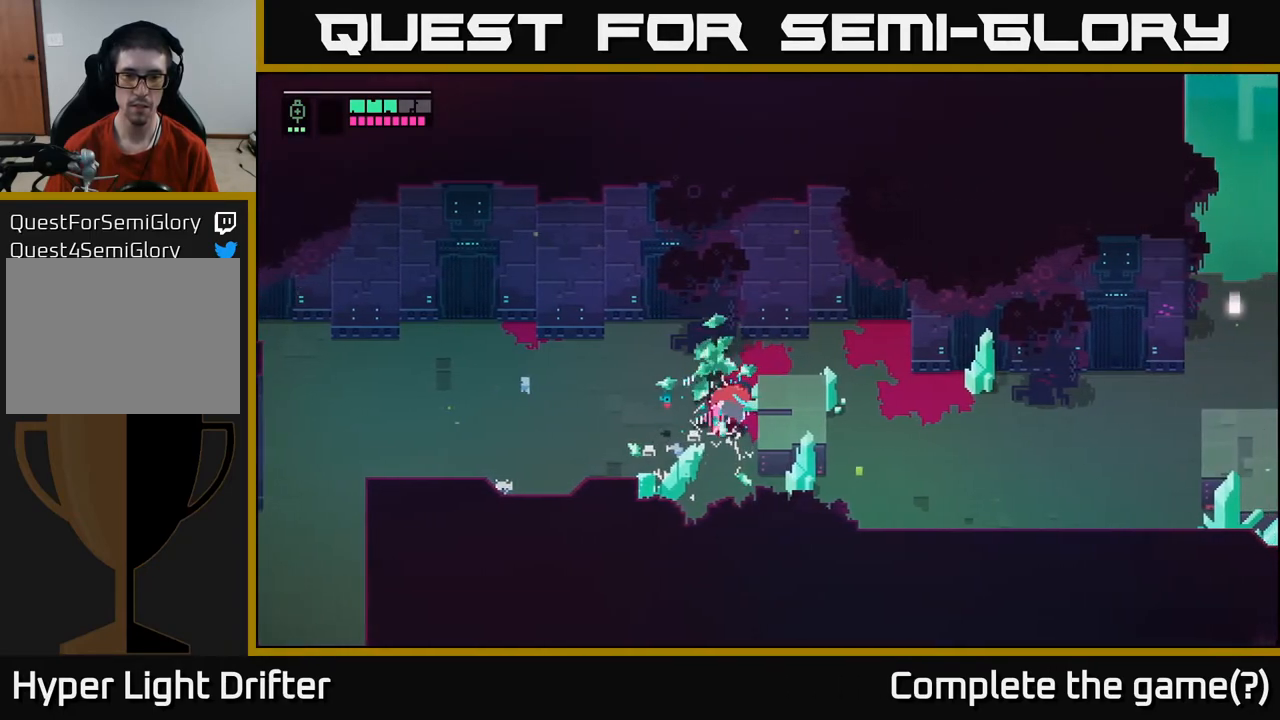
{"buttons": [], "left_stick": "up-right", "right_stick": "center", "events": []}
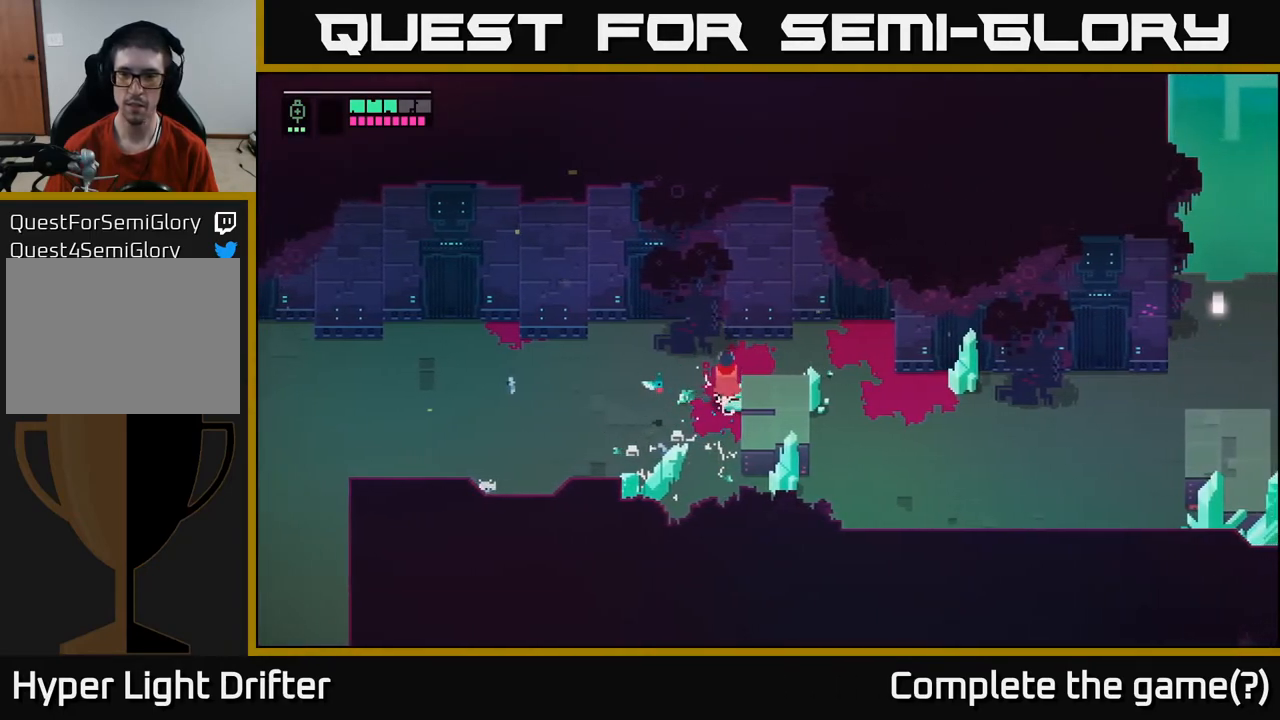
{"buttons": [], "left_stick": "right", "right_stick": "center", "events": [[317, "left_stick", "right"]]}
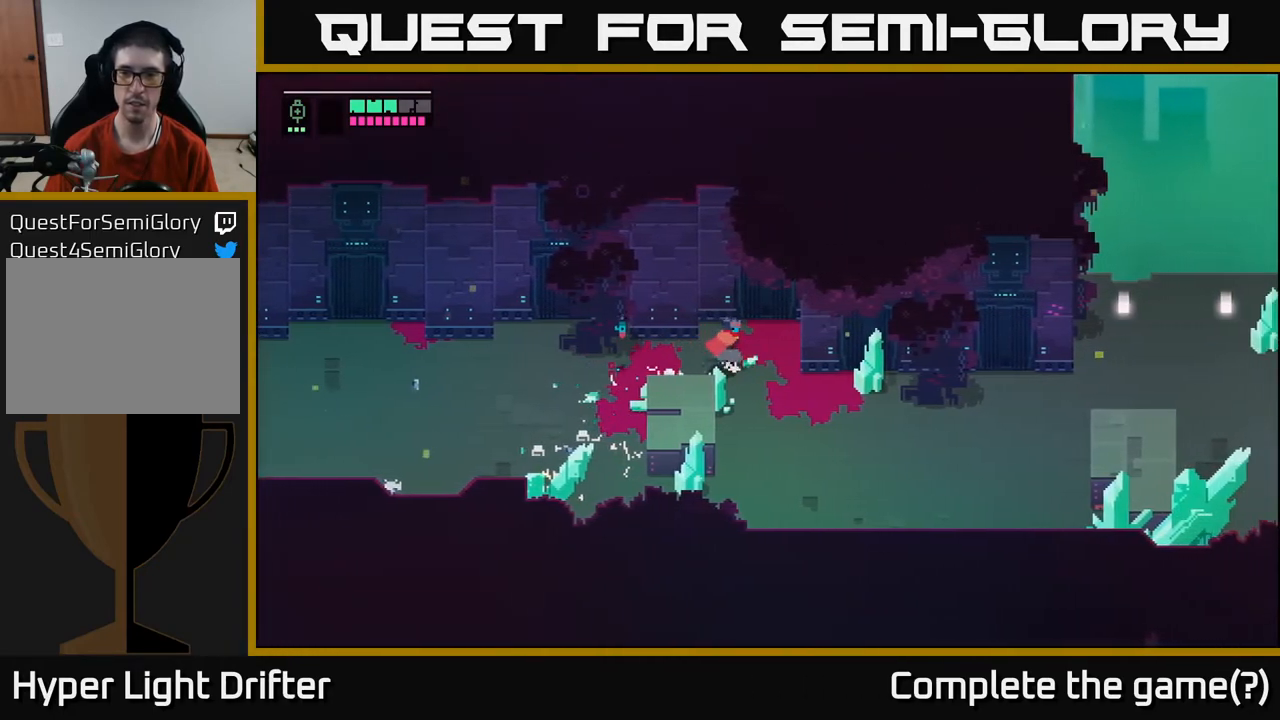
{"buttons": [], "left_stick": "down-right", "right_stick": "center", "events": [[50, "left_stick", "down-right"]]}